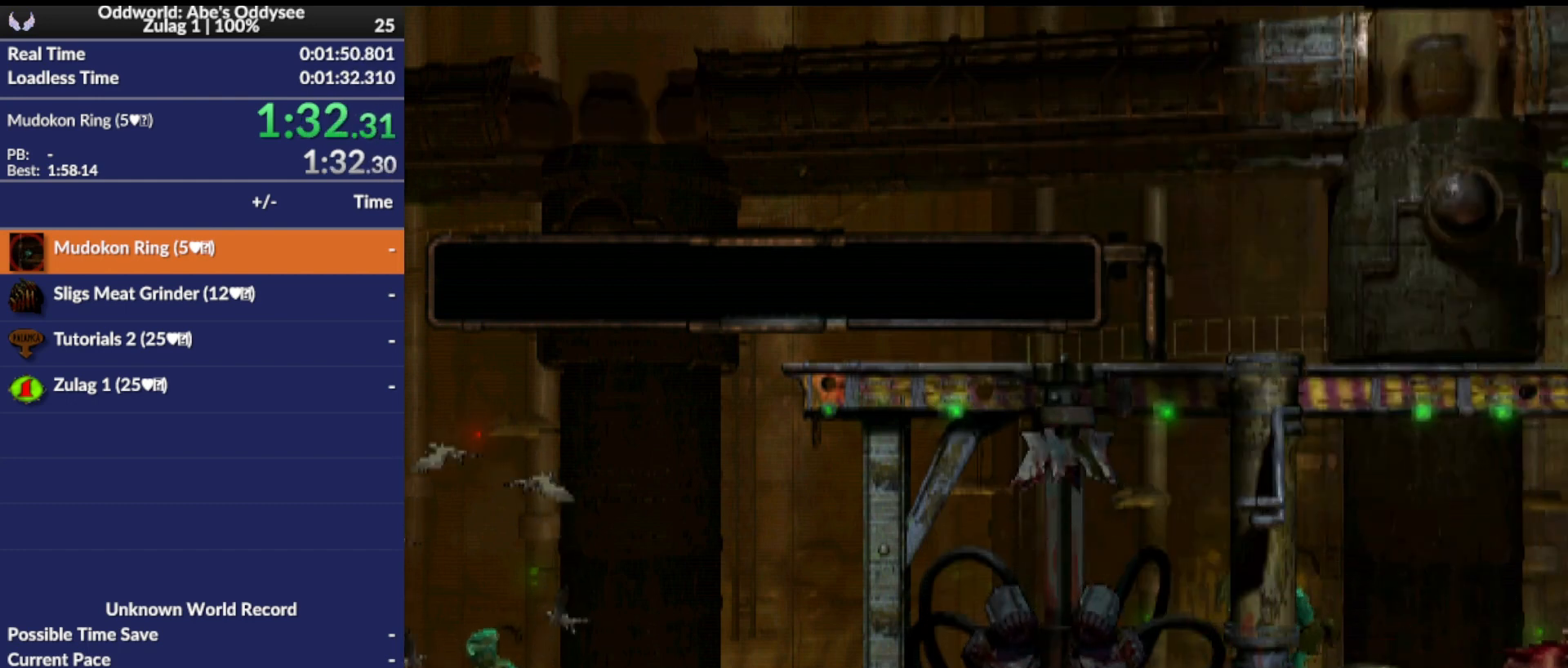
Gameplay with a controller (PlayStation layout); each line is a JSON object with the inputs held at the frame after it. "events" lists button and stick changes between this image and that frame as [ms after this image, input, new state], when the widget could be followed in between. Not read: right_stick.
{"buttons": ["DPAD_RIGHT"], "left_stick": "center", "events": []}
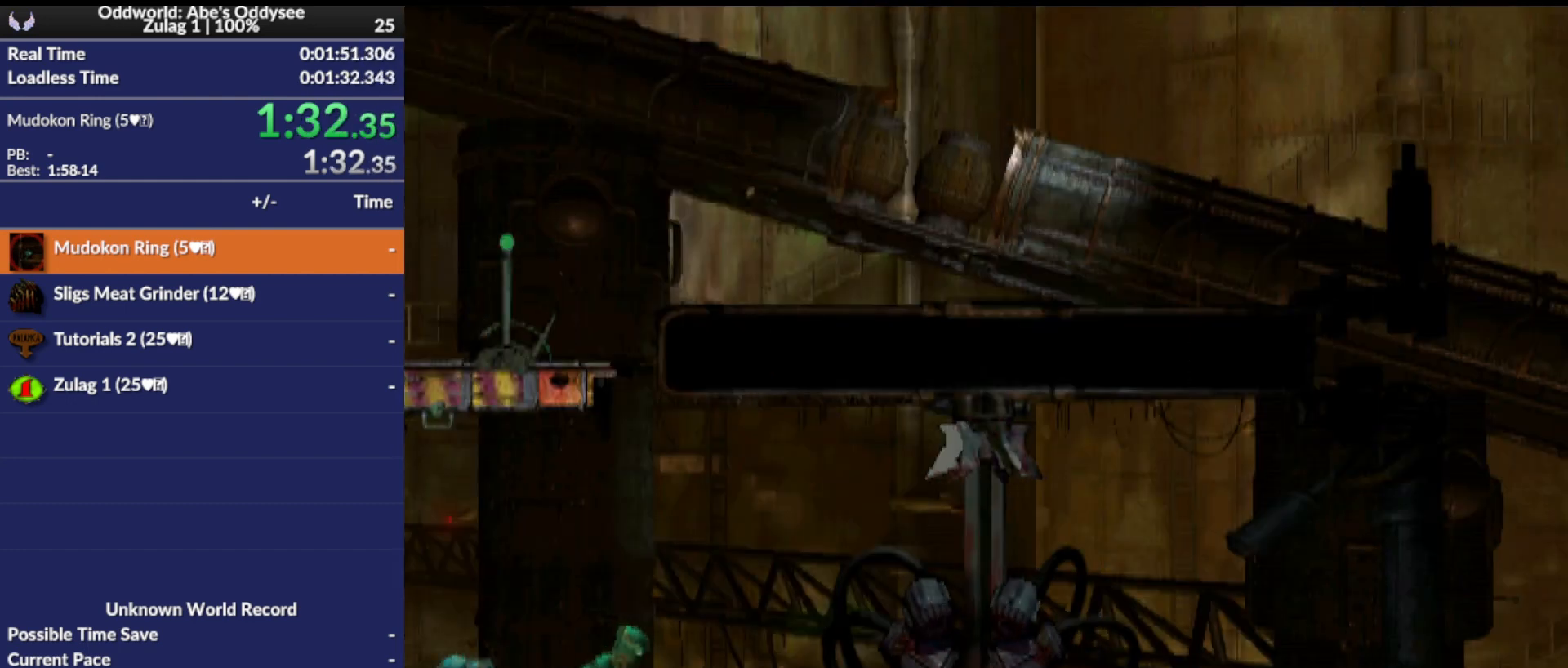
{"buttons": ["DPAD_RIGHT"], "left_stick": "center", "events": []}
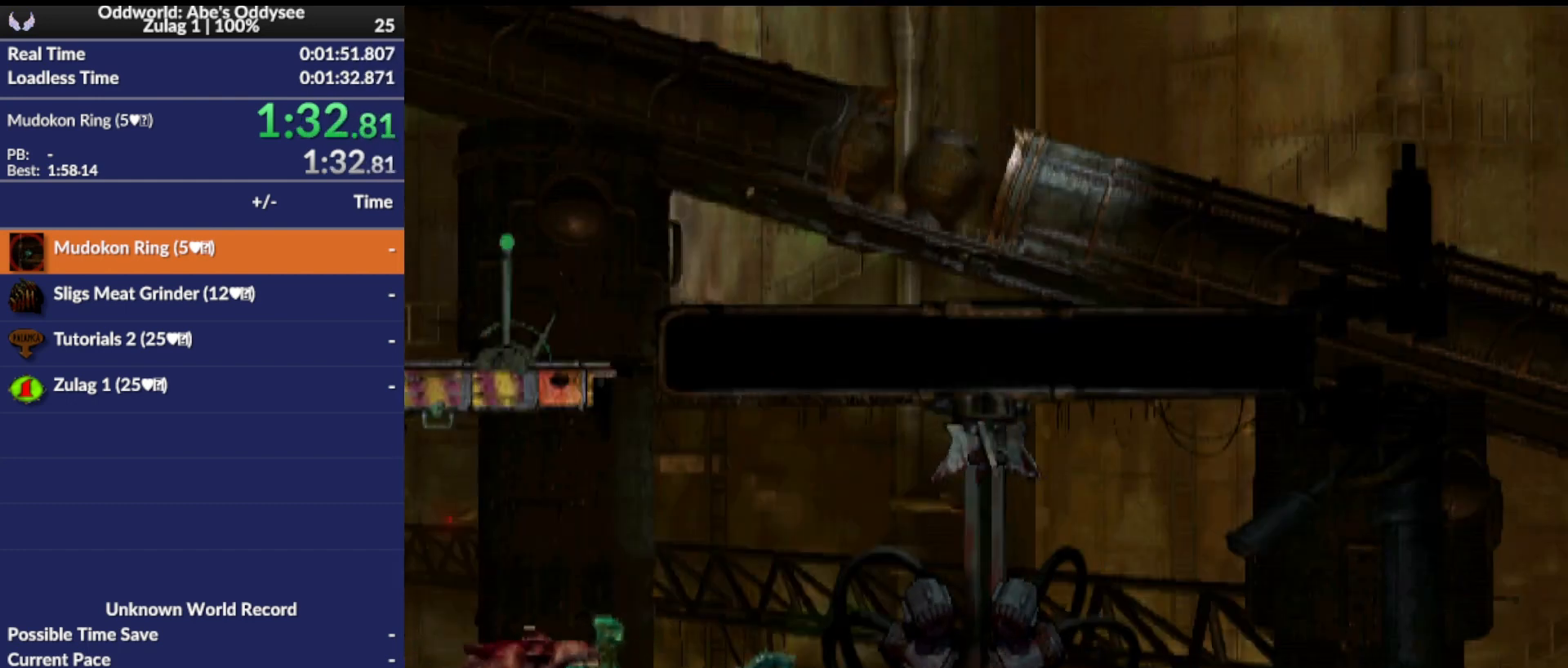
{"buttons": ["DPAD_RIGHT"], "left_stick": "center", "events": []}
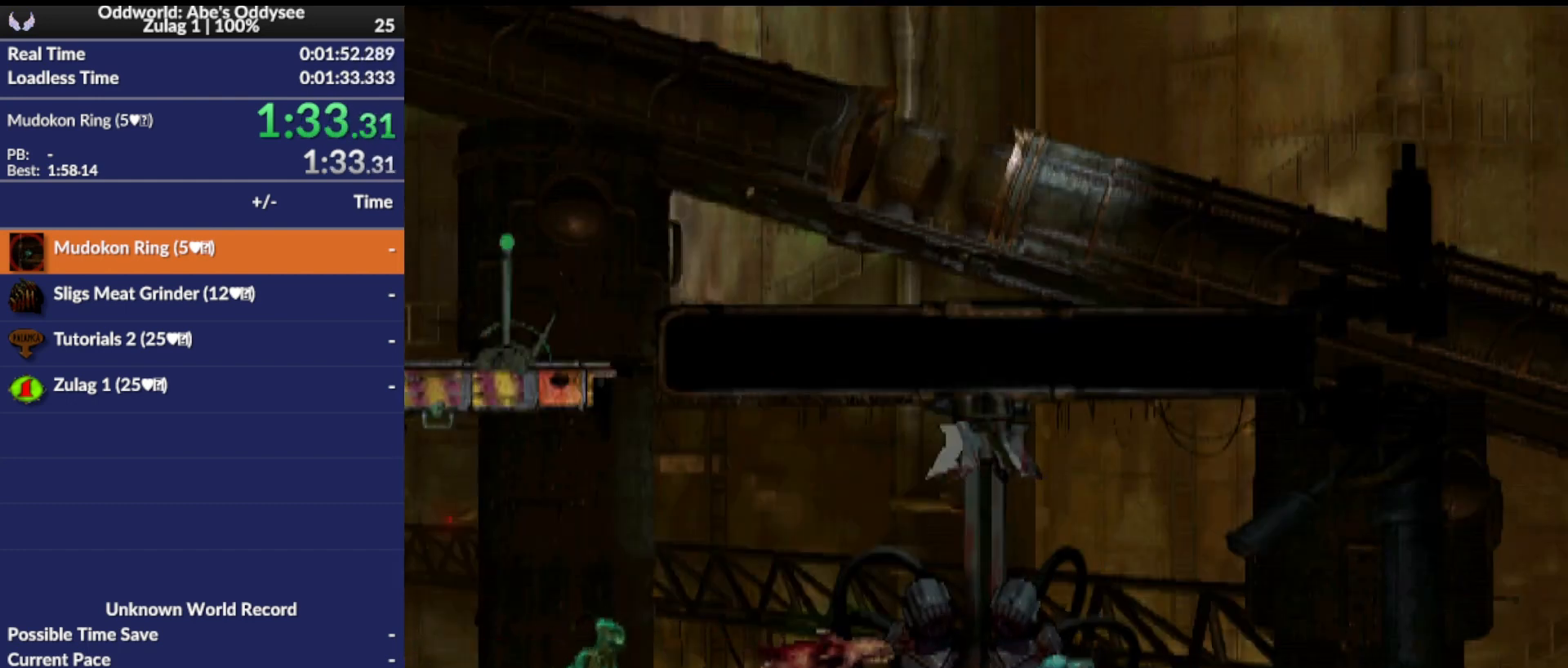
{"buttons": ["DPAD_RIGHT"], "left_stick": "center", "events": []}
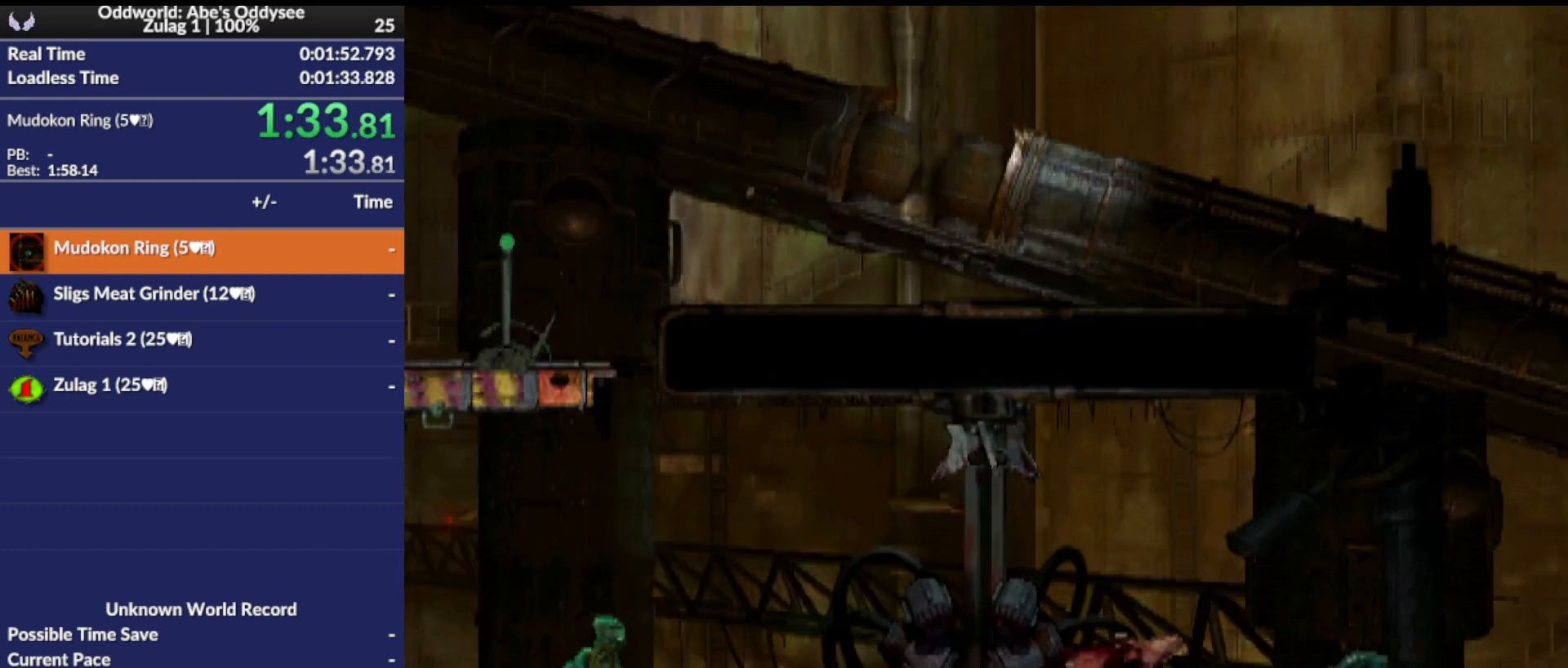
{"buttons": ["DPAD_RIGHT"], "left_stick": "center", "events": []}
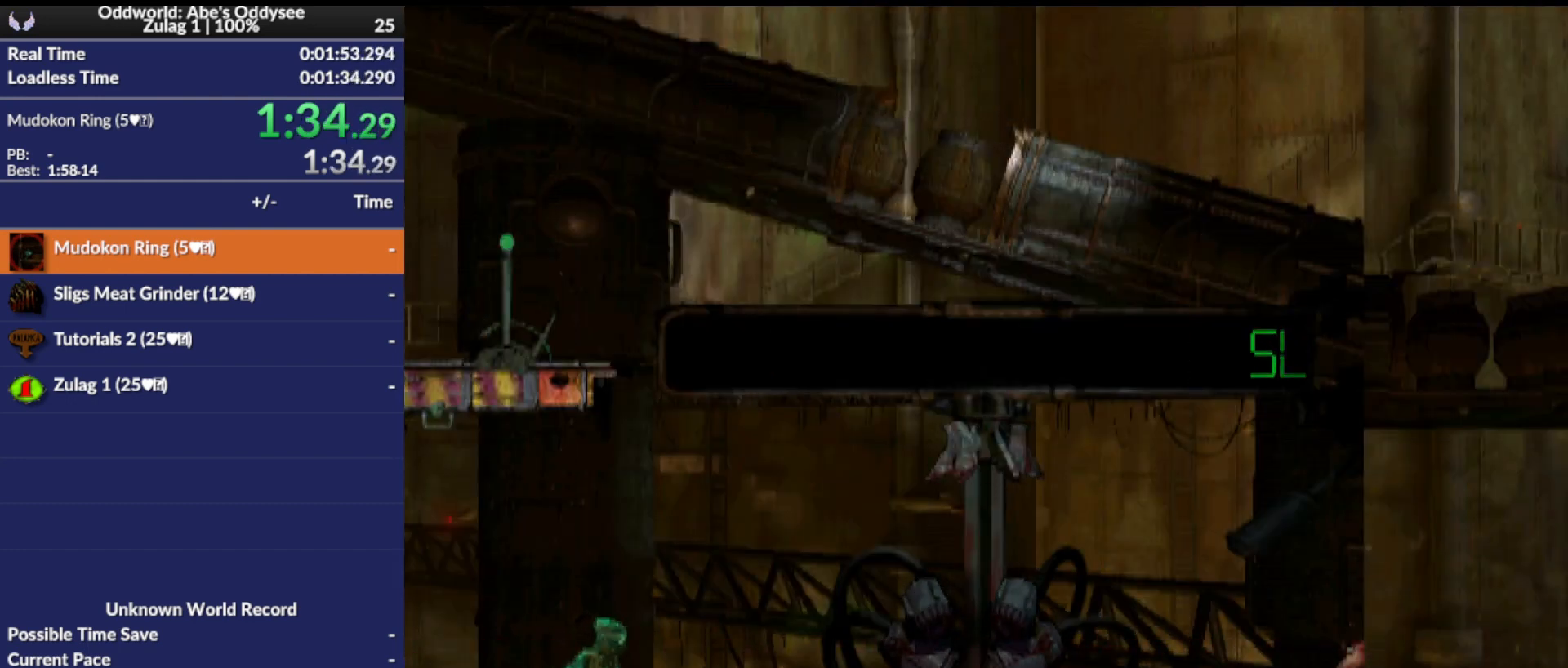
{"buttons": ["DPAD_RIGHT"], "left_stick": "center", "events": []}
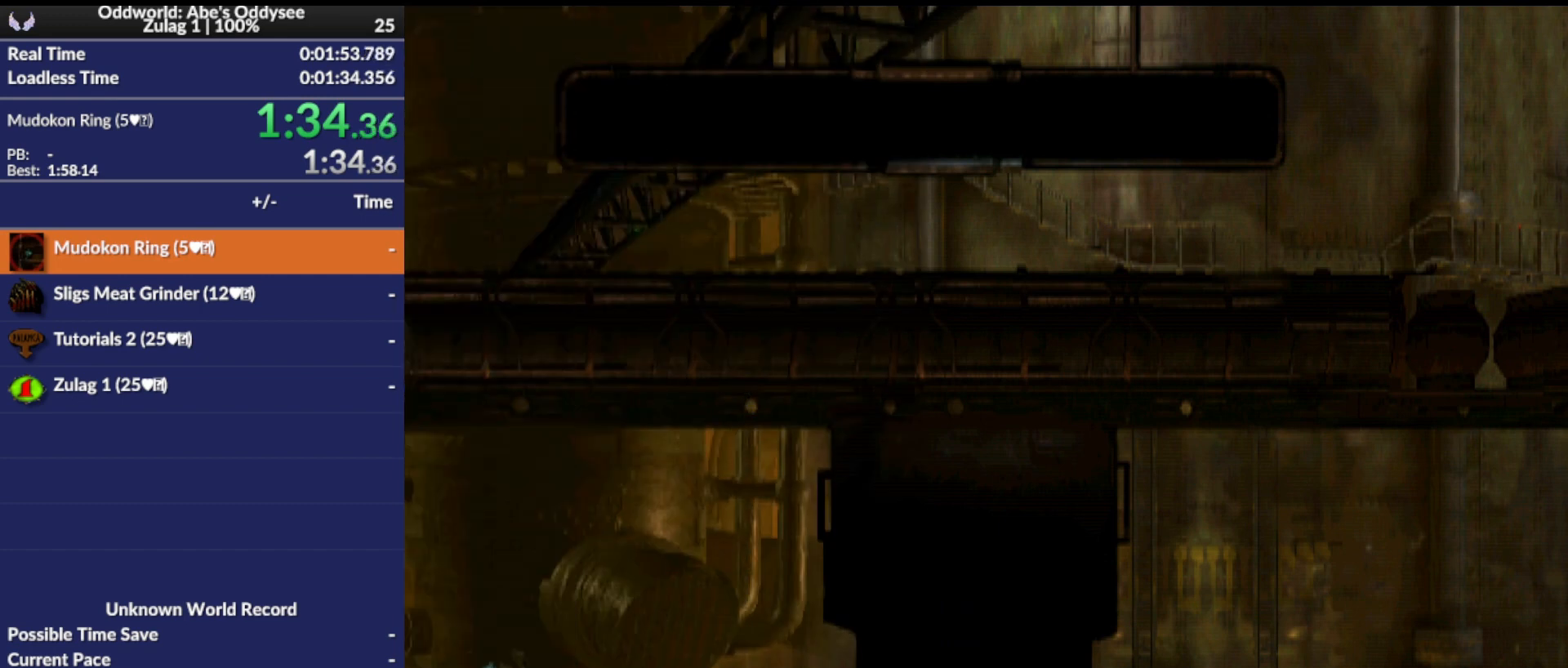
{"buttons": ["DPAD_RIGHT"], "left_stick": "center", "events": []}
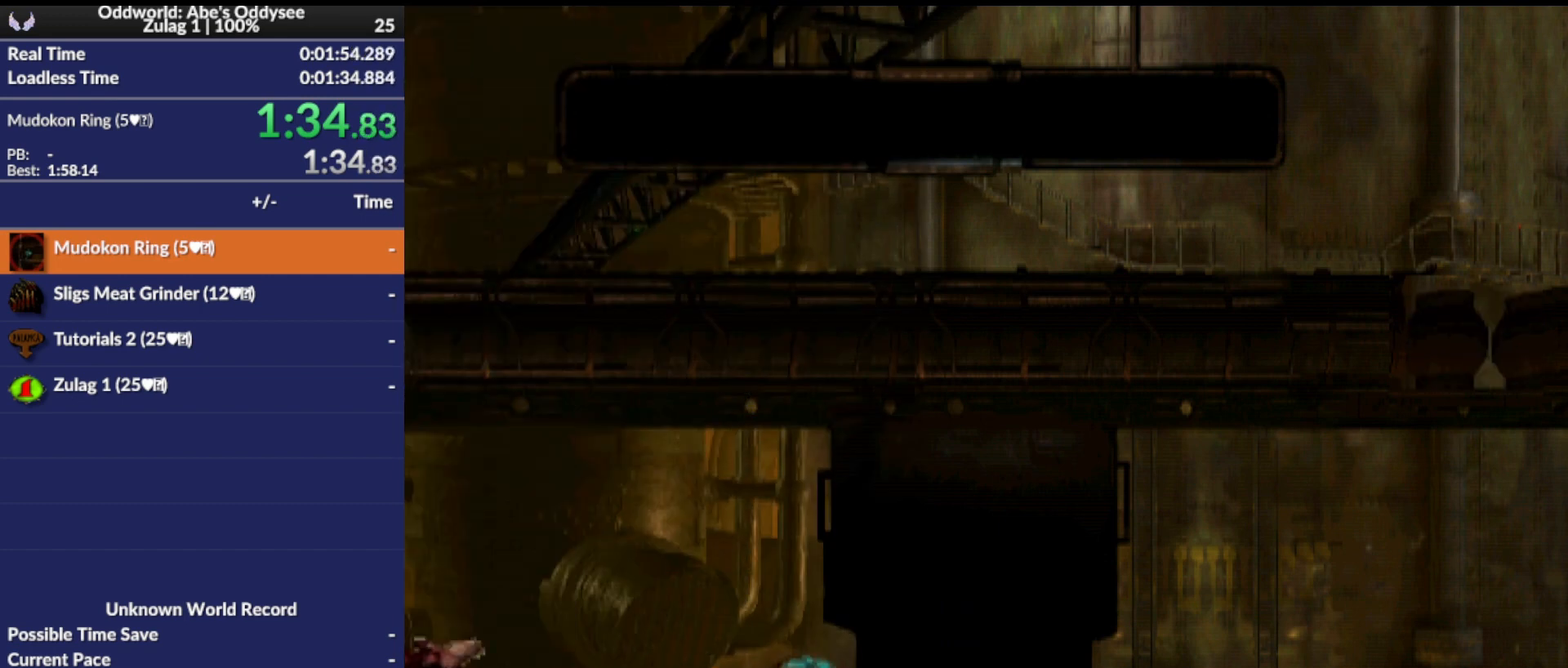
{"buttons": ["DPAD_RIGHT"], "left_stick": "center", "events": []}
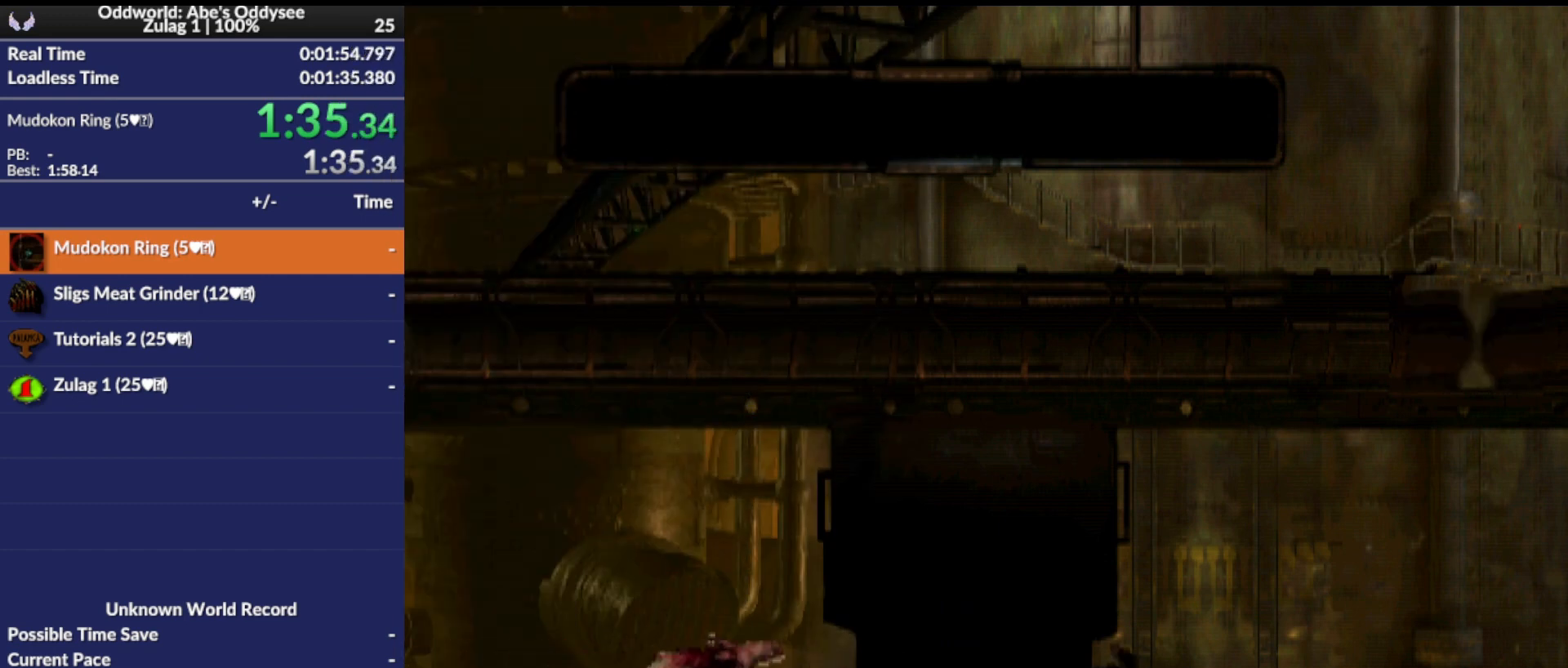
{"buttons": ["DPAD_RIGHT"], "left_stick": "center", "events": []}
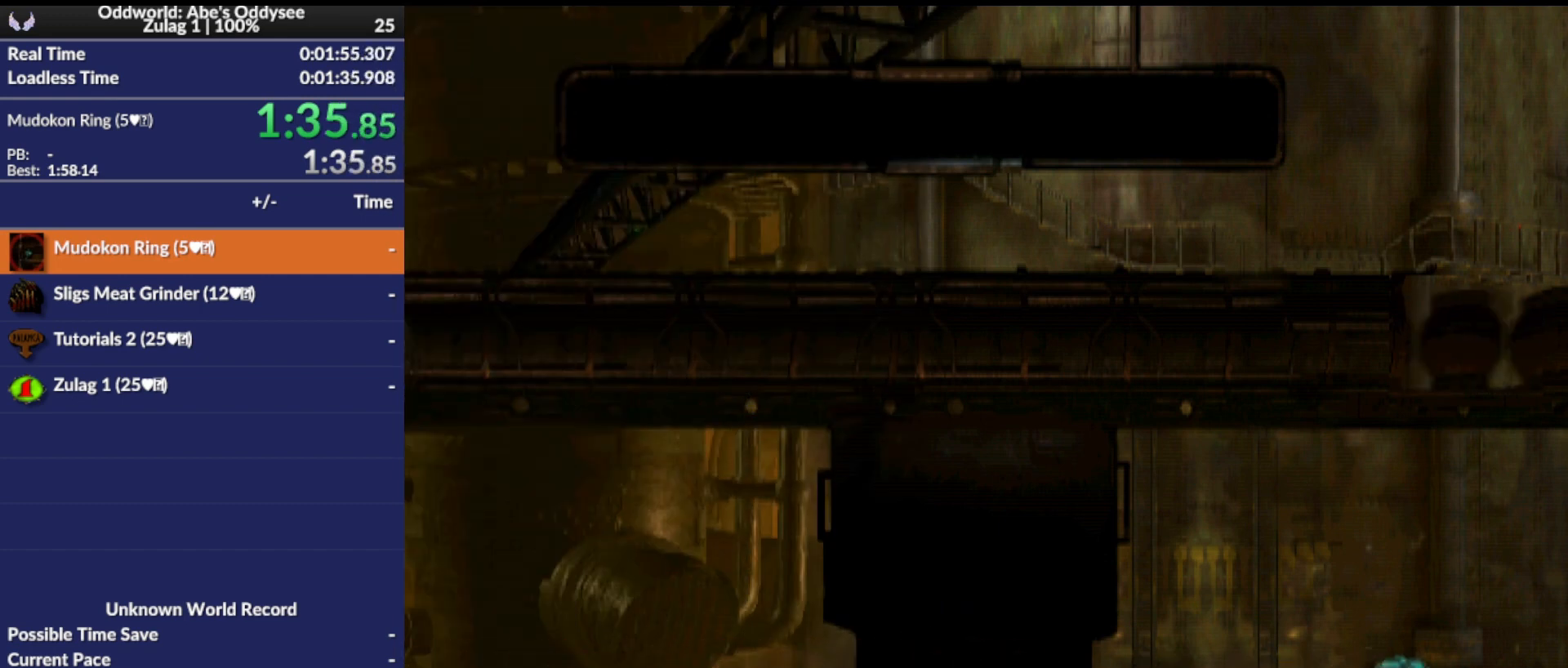
{"buttons": ["L1"], "left_stick": "center", "events": [[367, "DPAD_RIGHT", "up"], [500, "L1", "down"]]}
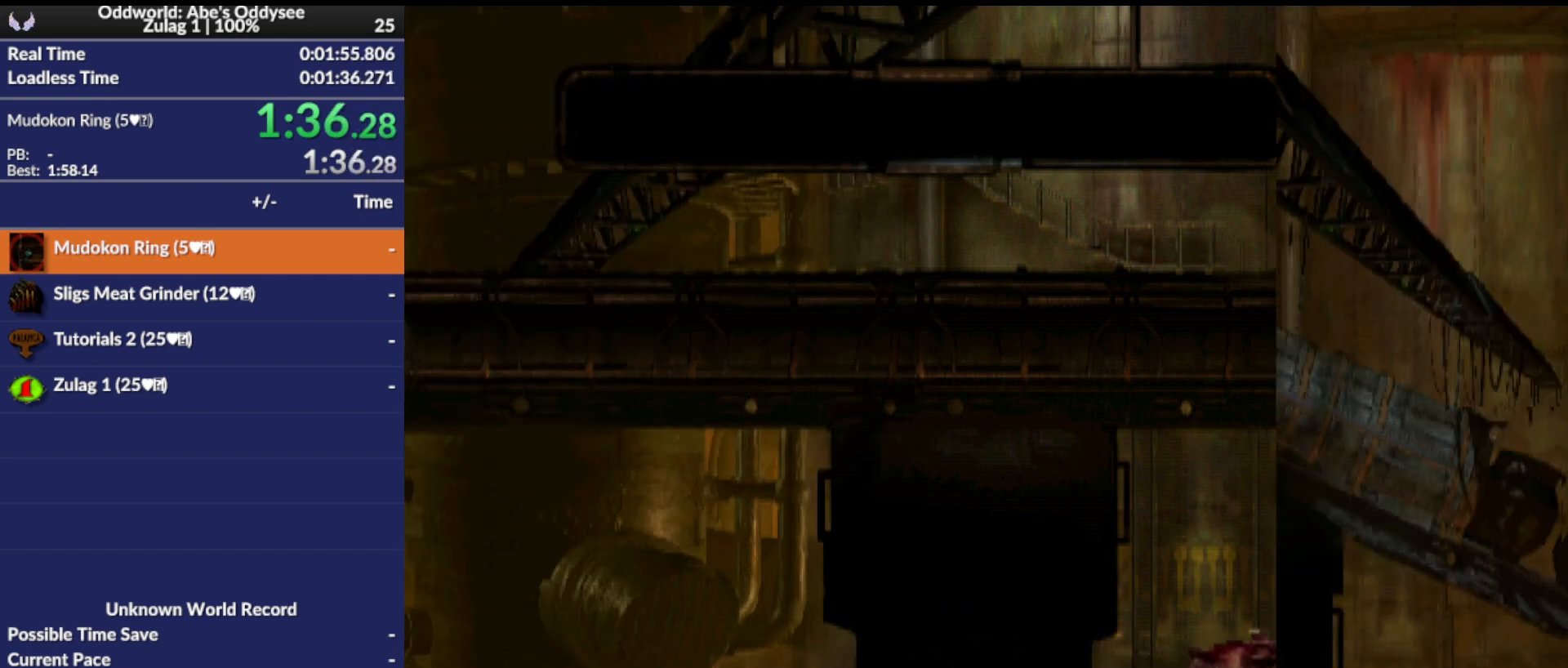
{"buttons": ["L1"], "left_stick": "center", "events": [[200, "TRIANGLE", "down"], [300, "TRIANGLE", "up"], [400, "TRIANGLE", "down"], [500, "TRIANGLE", "up"]]}
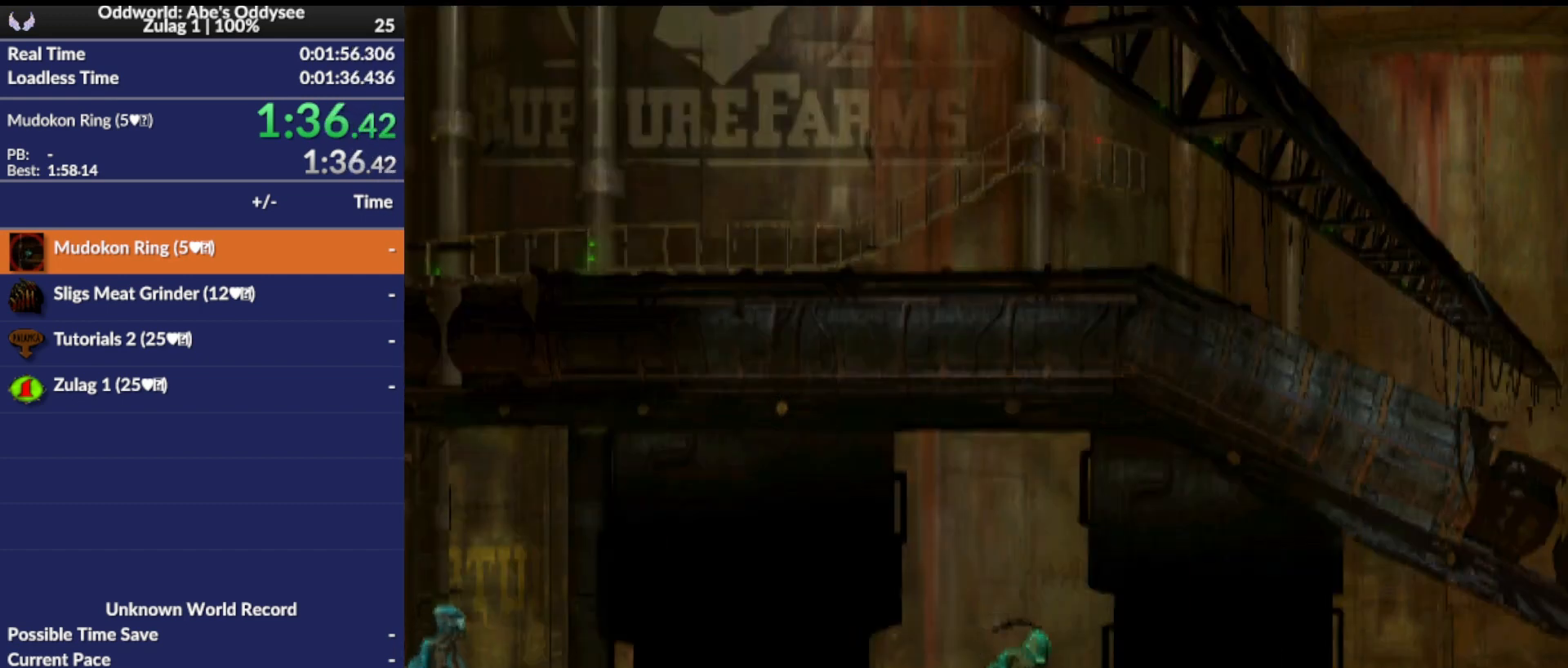
{"buttons": ["L1"], "left_stick": "center", "events": [[33, "TRIANGLE", "down"], [167, "TRIANGLE", "up"], [233, "TRIANGLE", "down"], [433, "TRIANGLE", "up"]]}
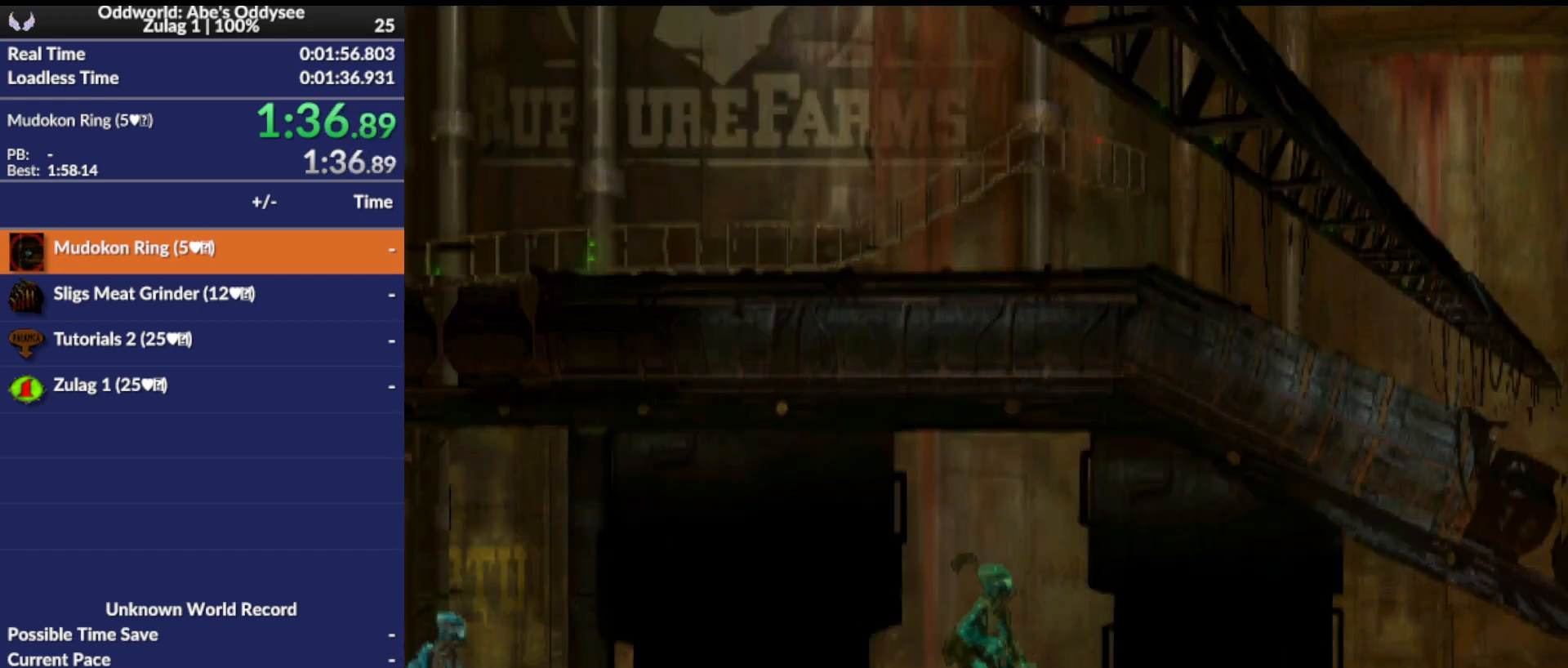
{"buttons": ["L1"], "left_stick": "center", "events": [[33, "L1", "up"], [133, "DPAD_LEFT", "down"], [333, "DPAD_LEFT", "up"], [400, "L1", "down"]]}
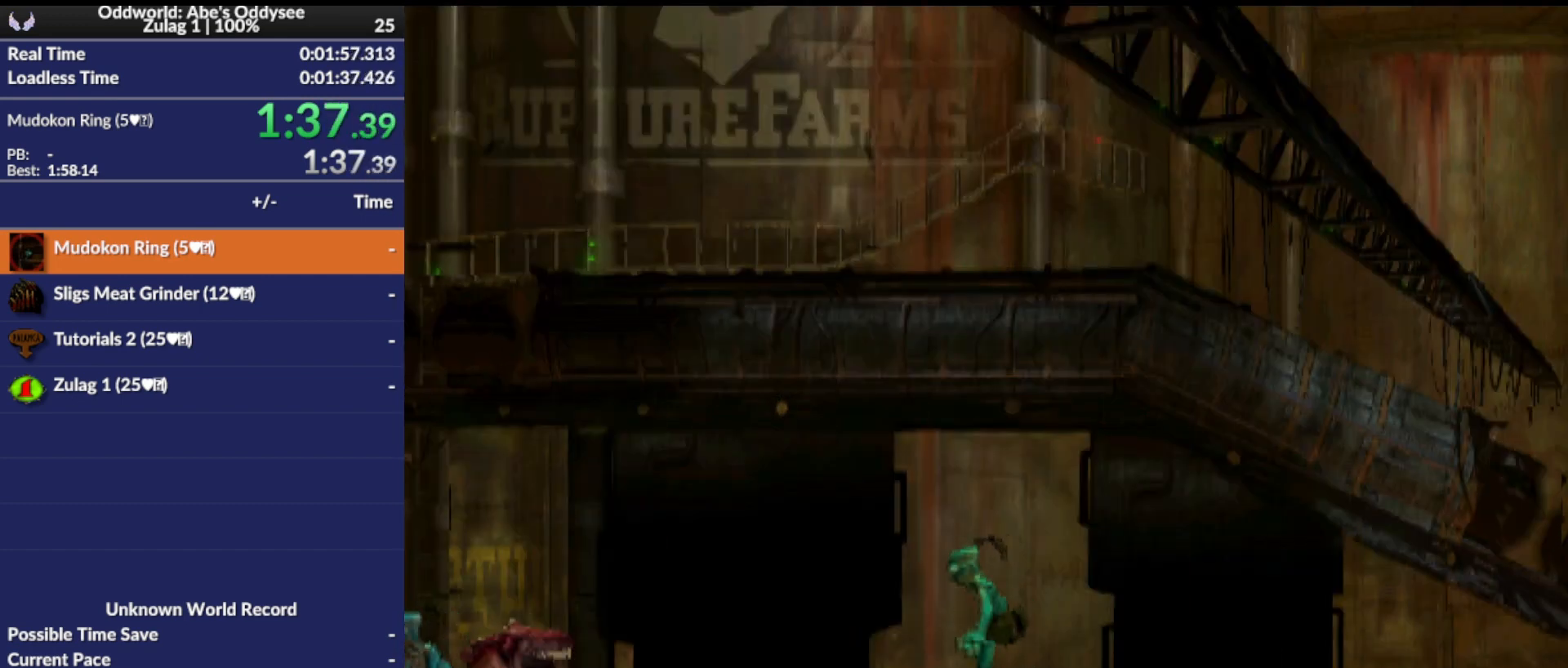
{"buttons": ["SQUARE", "L1"], "left_stick": "center", "events": [[267, "SQUARE", "down"]]}
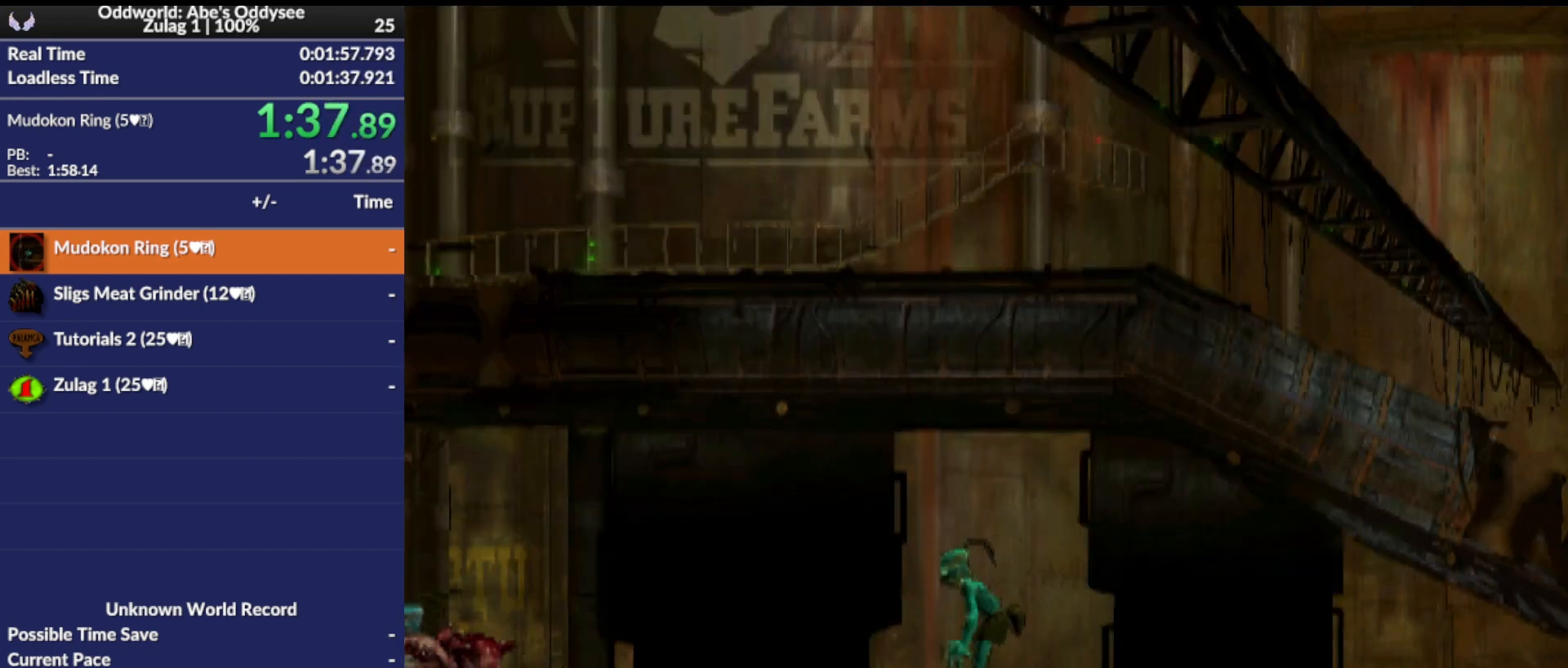
{"buttons": ["DPAD_LEFT"], "left_stick": "center", "events": [[67, "SQUARE", "up"], [167, "DPAD_LEFT", "down"], [200, "L1", "up"]]}
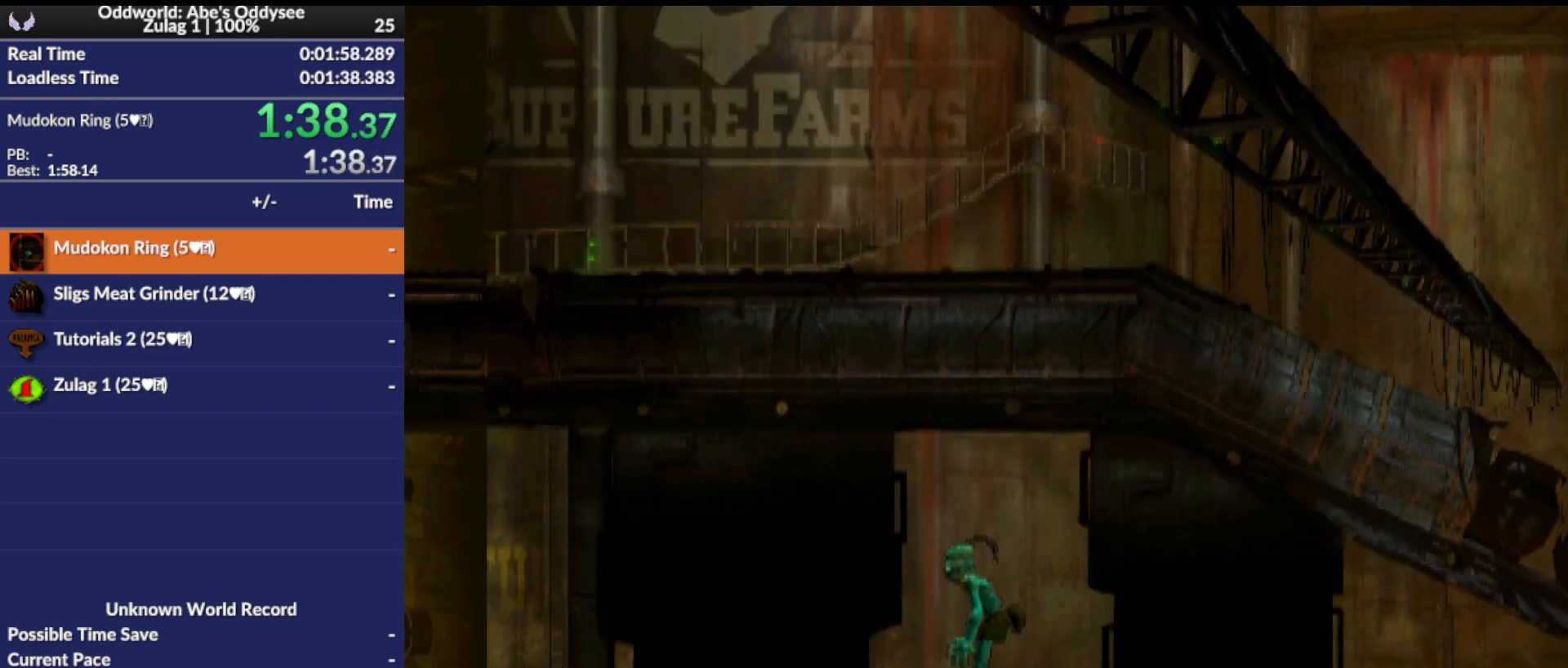
{"buttons": ["DPAD_LEFT"], "left_stick": "center", "events": []}
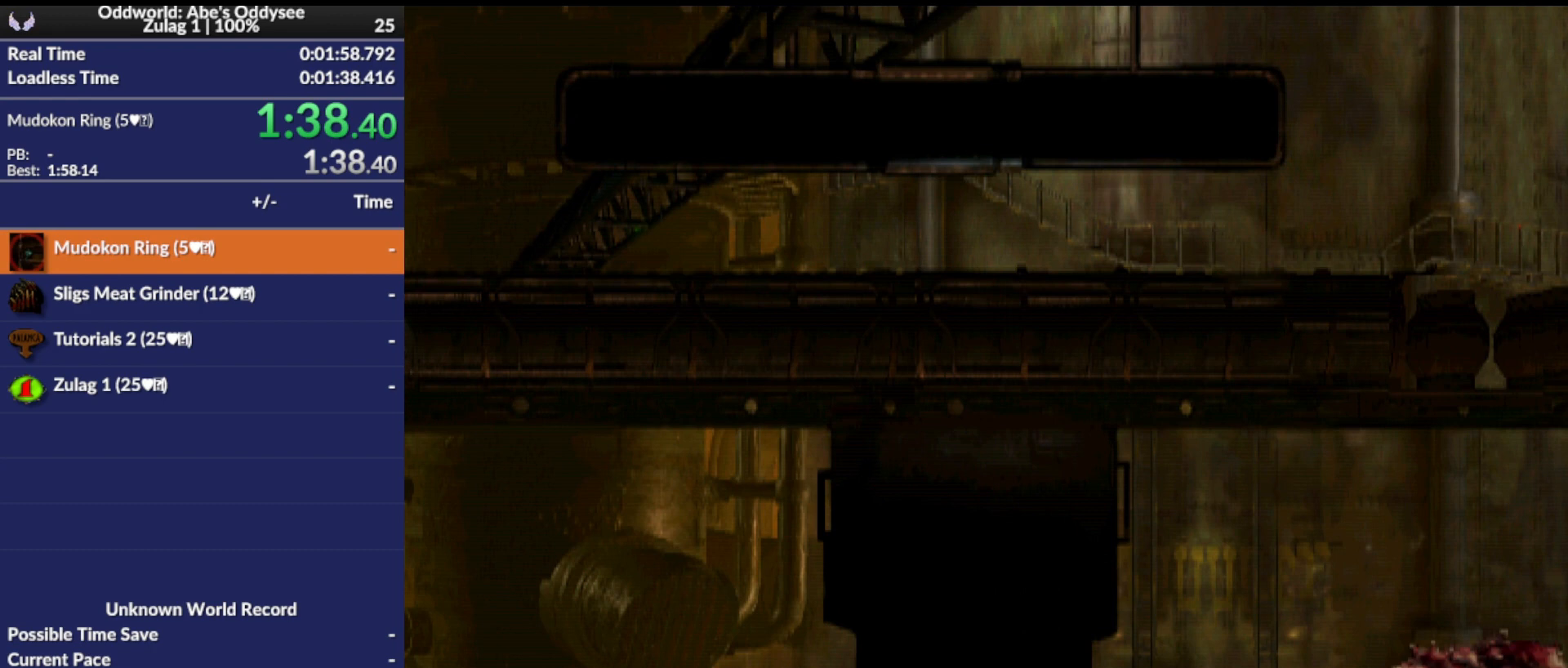
{"buttons": ["DPAD_LEFT"], "left_stick": "center", "events": []}
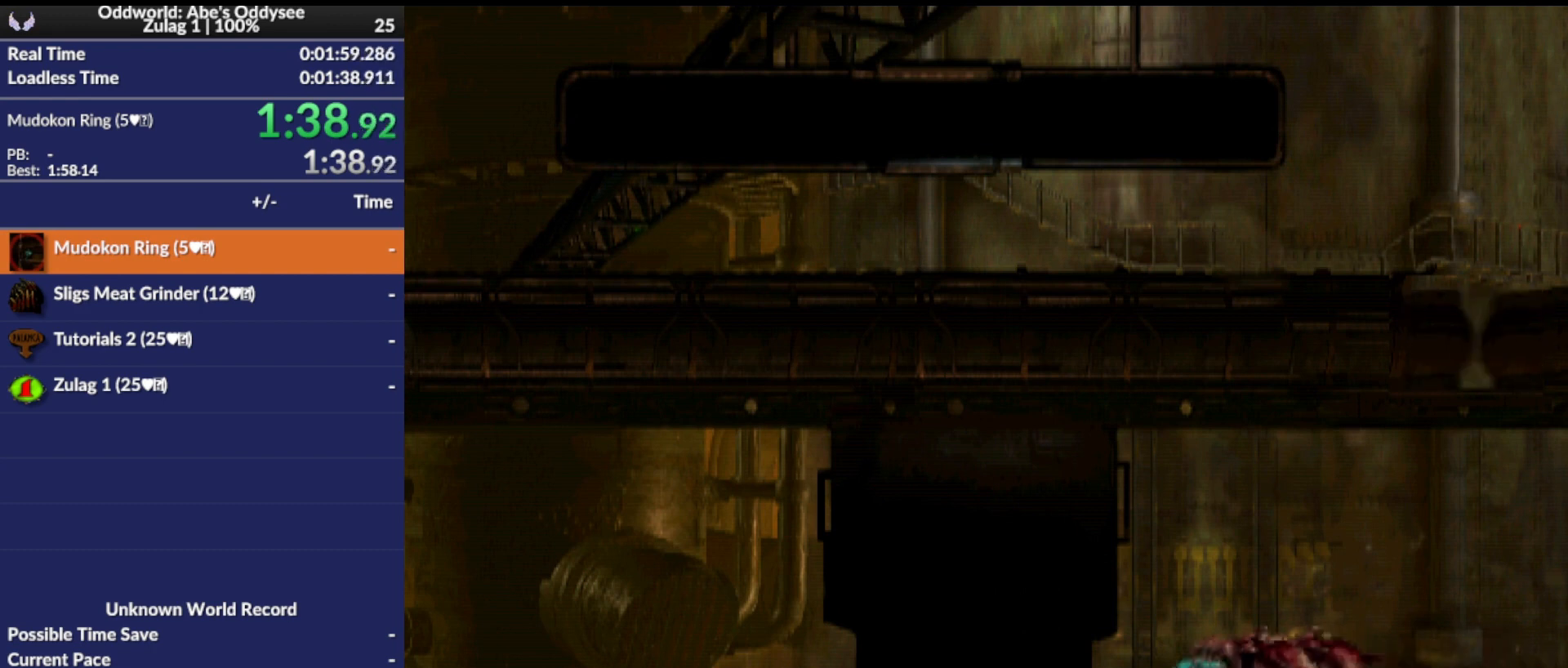
{"buttons": ["DPAD_LEFT"], "left_stick": "center", "events": []}
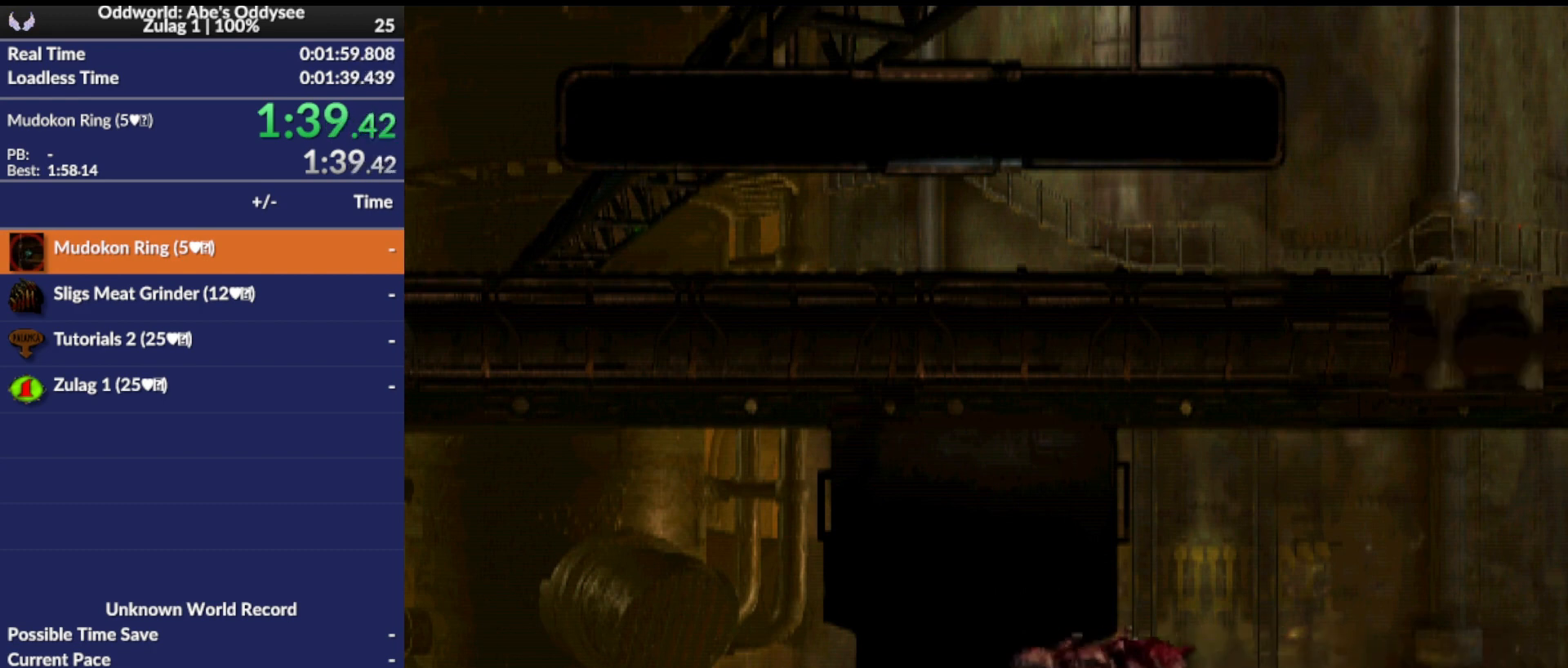
{"buttons": ["DPAD_LEFT"], "left_stick": "center", "events": []}
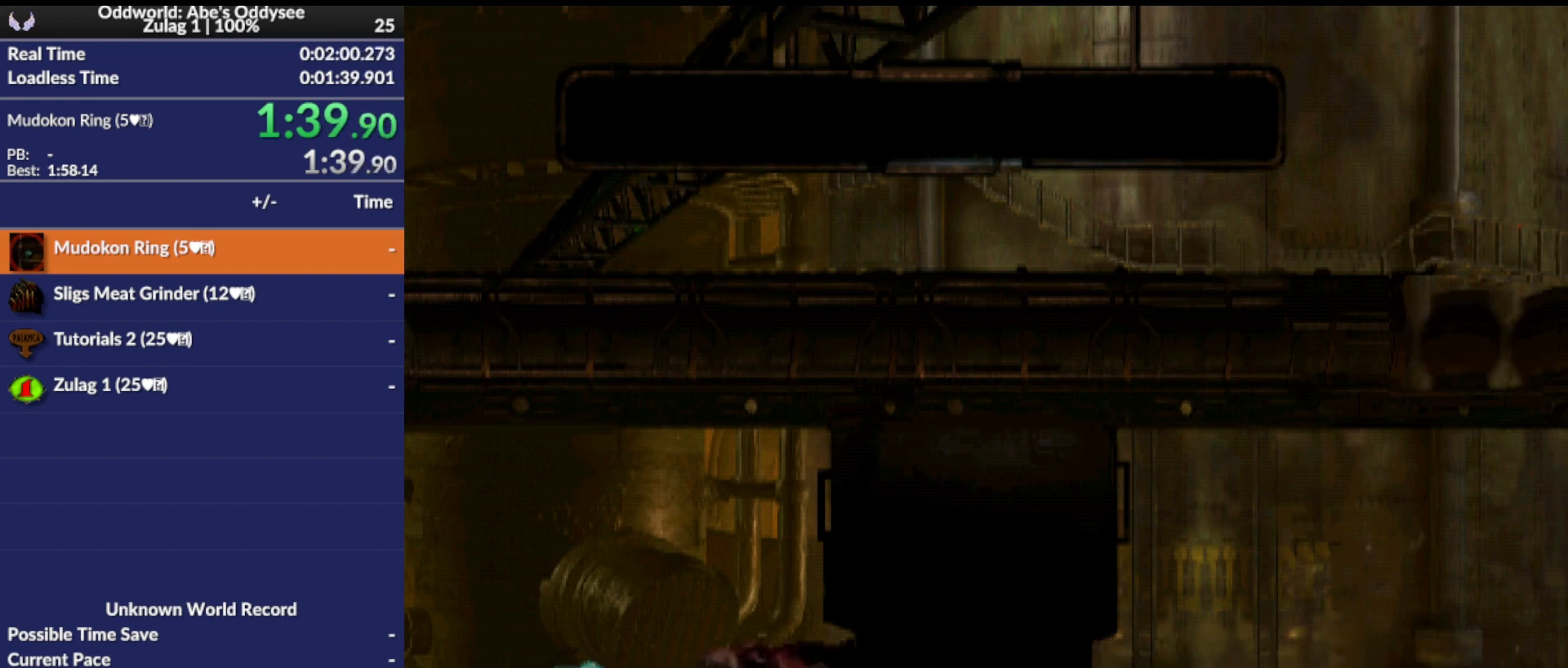
{"buttons": ["DPAD_LEFT"], "left_stick": "center", "events": []}
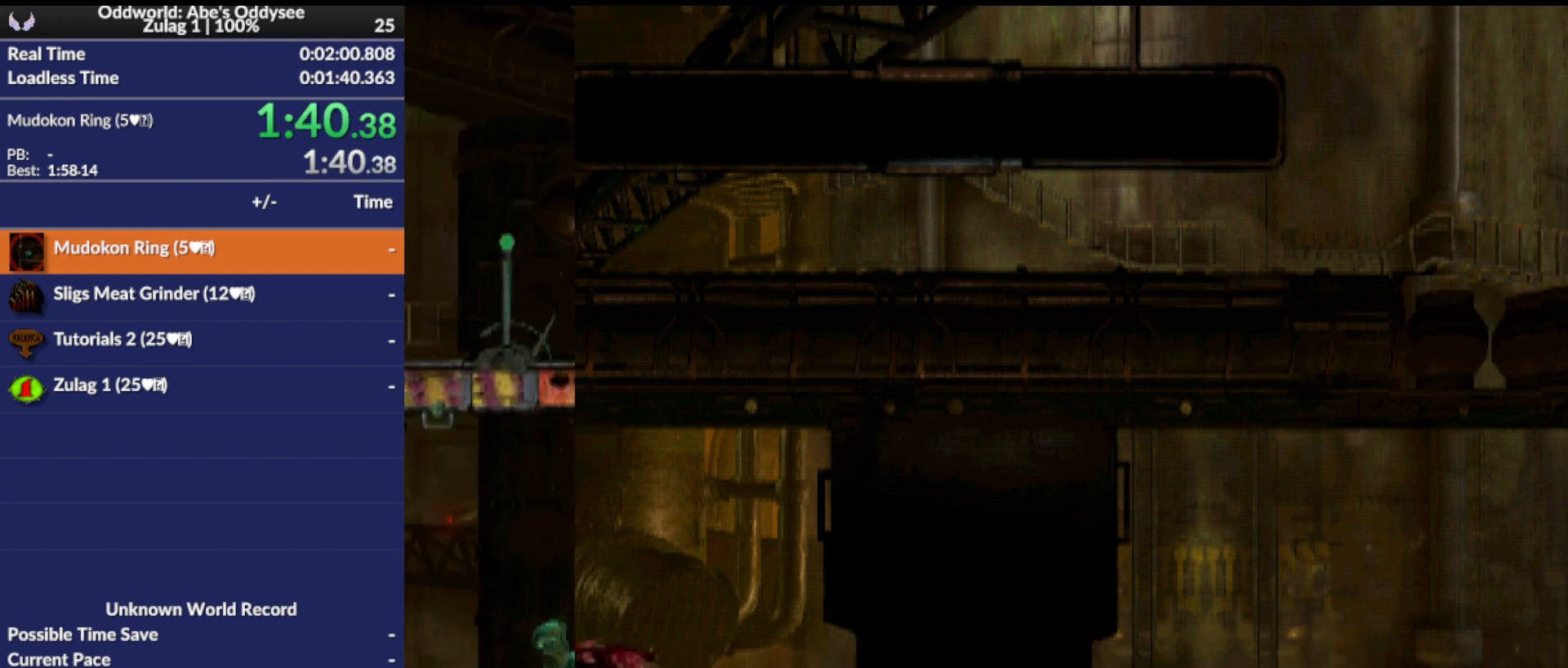
{"buttons": ["DPAD_LEFT"], "left_stick": "center", "events": []}
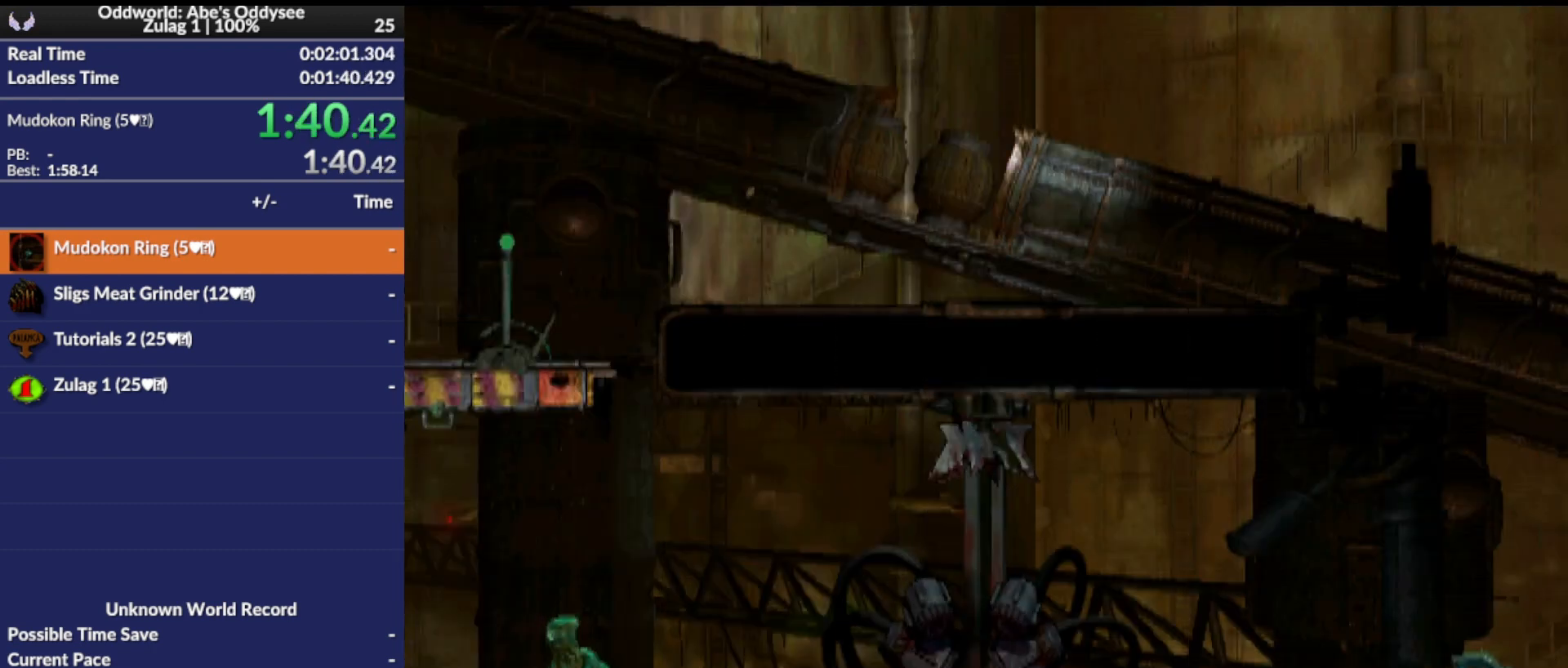
{"buttons": ["DPAD_LEFT"], "left_stick": "center", "events": []}
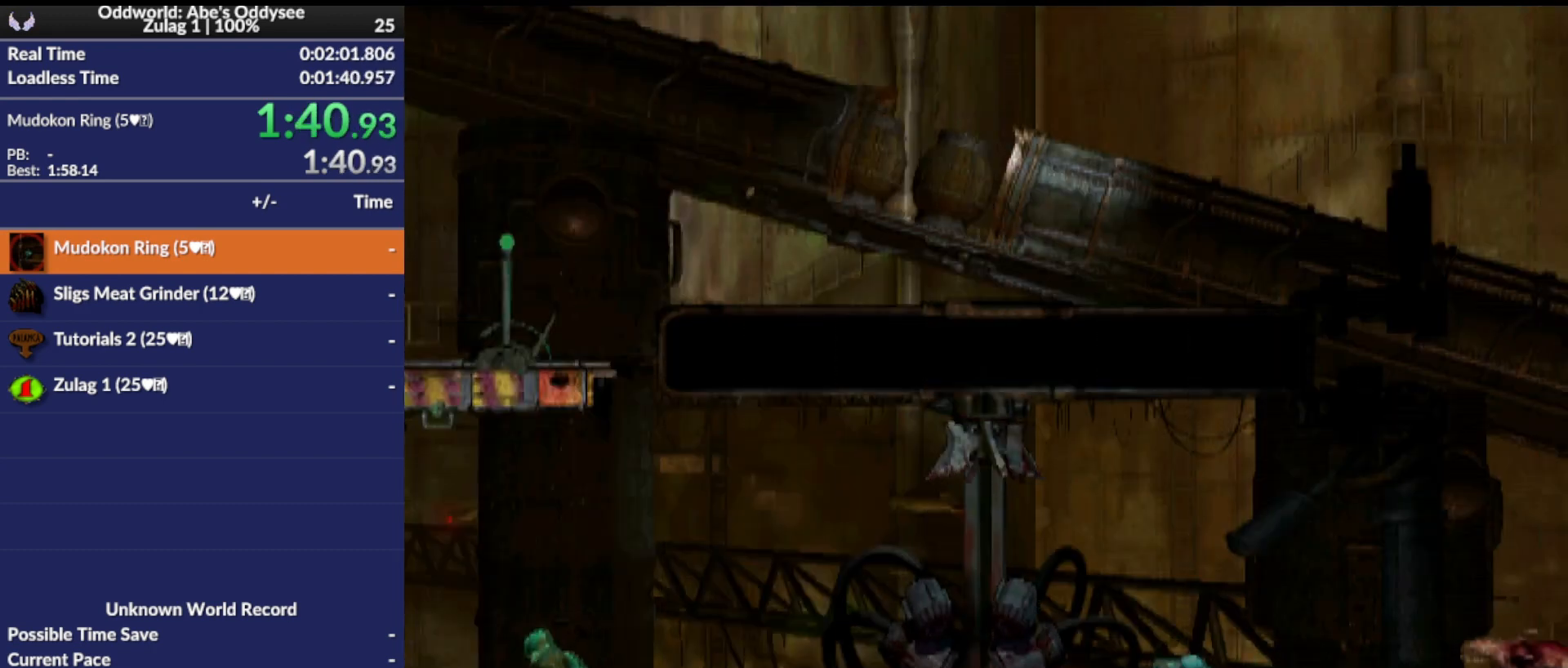
{"buttons": ["R1", "DPAD_LEFT"], "left_stick": "center", "events": [[233, "R1", "down"]]}
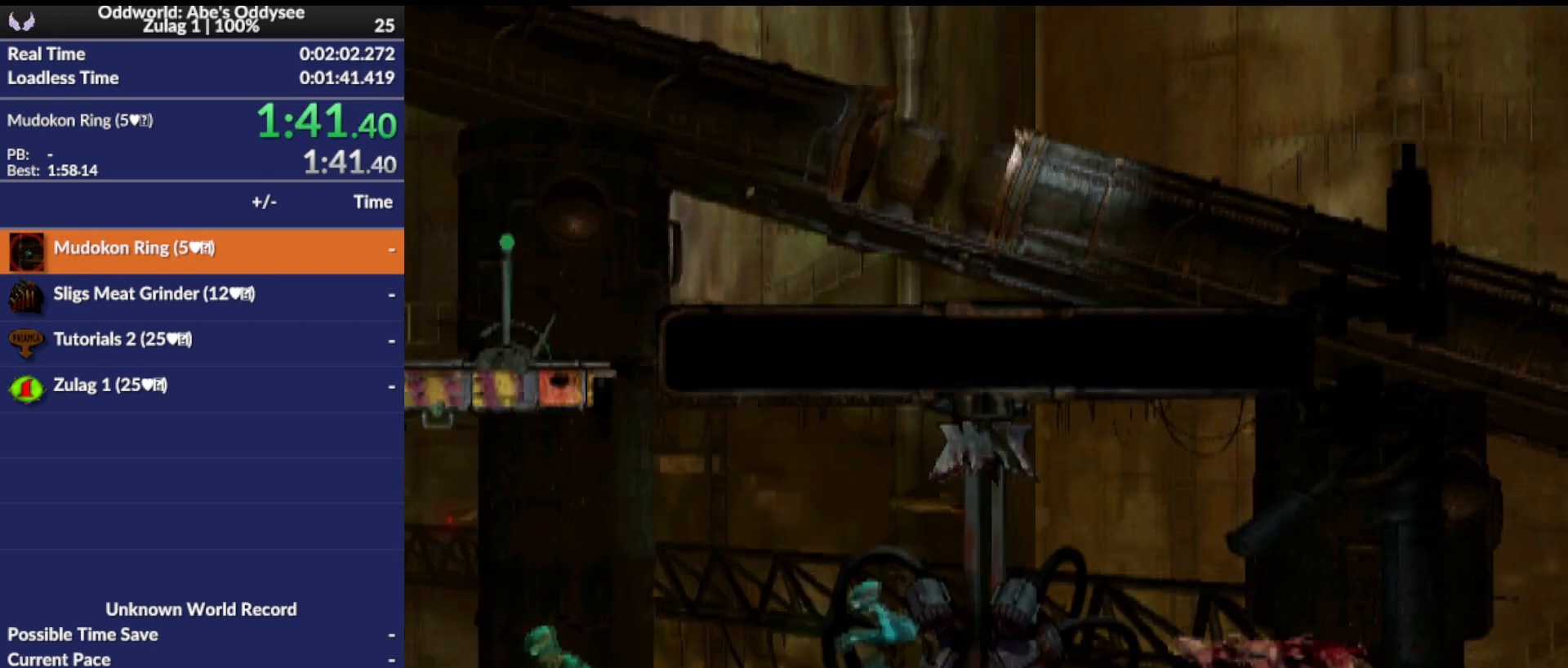
{"buttons": [], "left_stick": "center", "events": [[33, "TRIANGLE", "down"], [300, "DPAD_LEFT", "up"], [300, "R1", "up"], [300, "TRIANGLE", "up"]]}
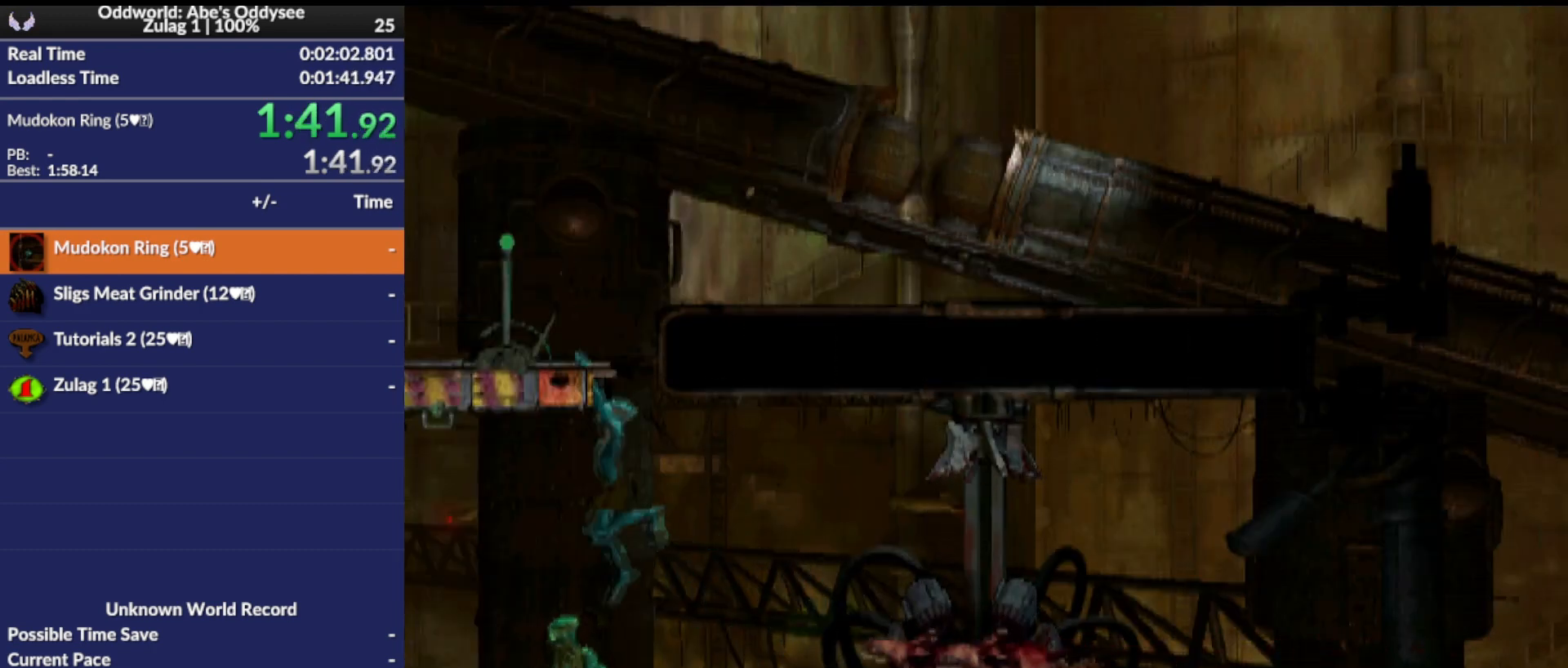
{"buttons": [], "left_stick": "center", "events": []}
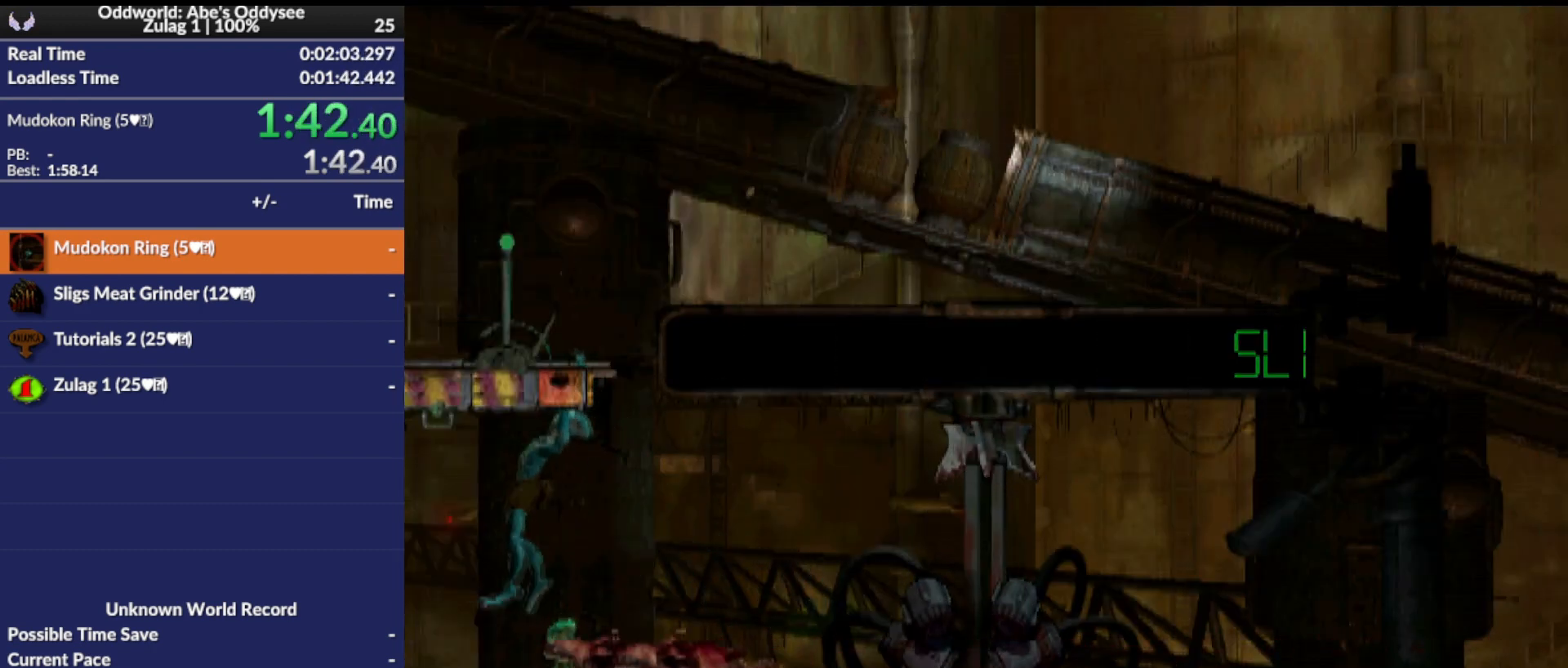
{"buttons": [], "left_stick": "center", "events": []}
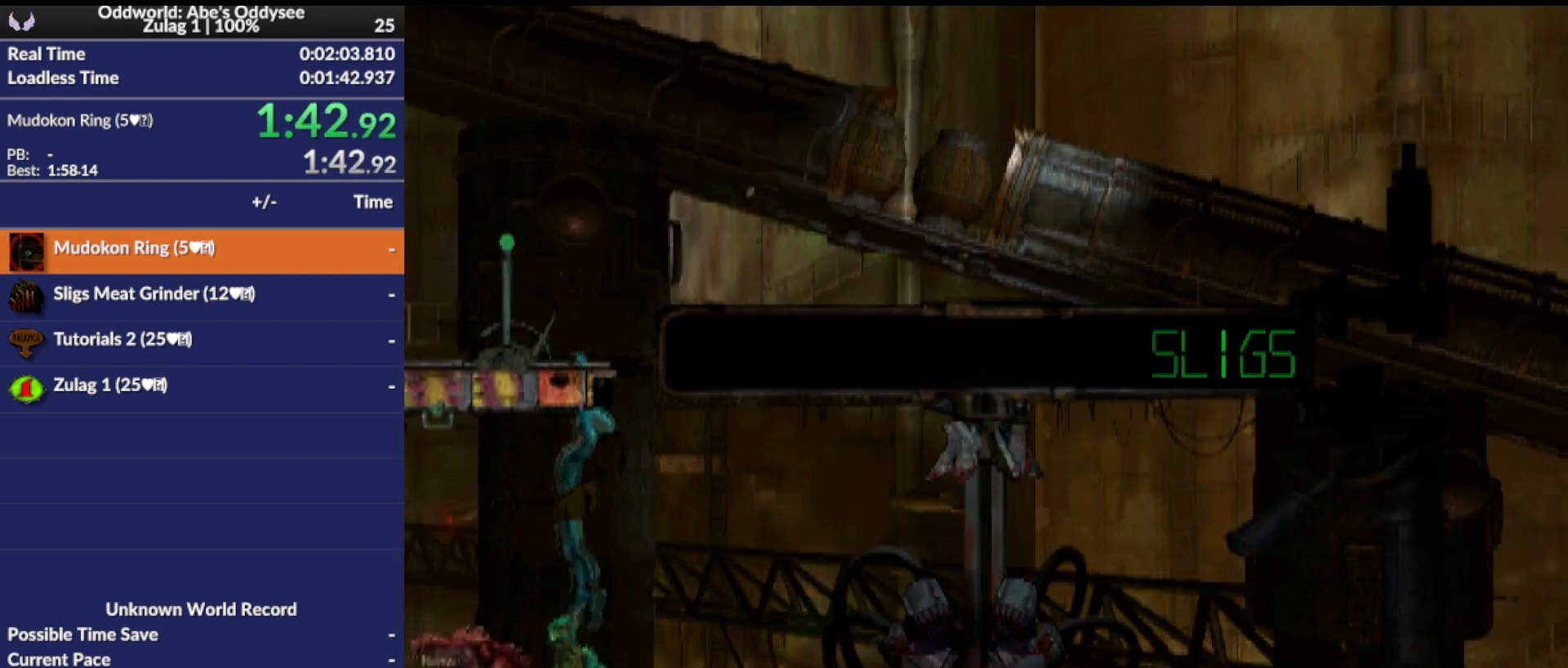
{"buttons": [], "left_stick": "center", "events": []}
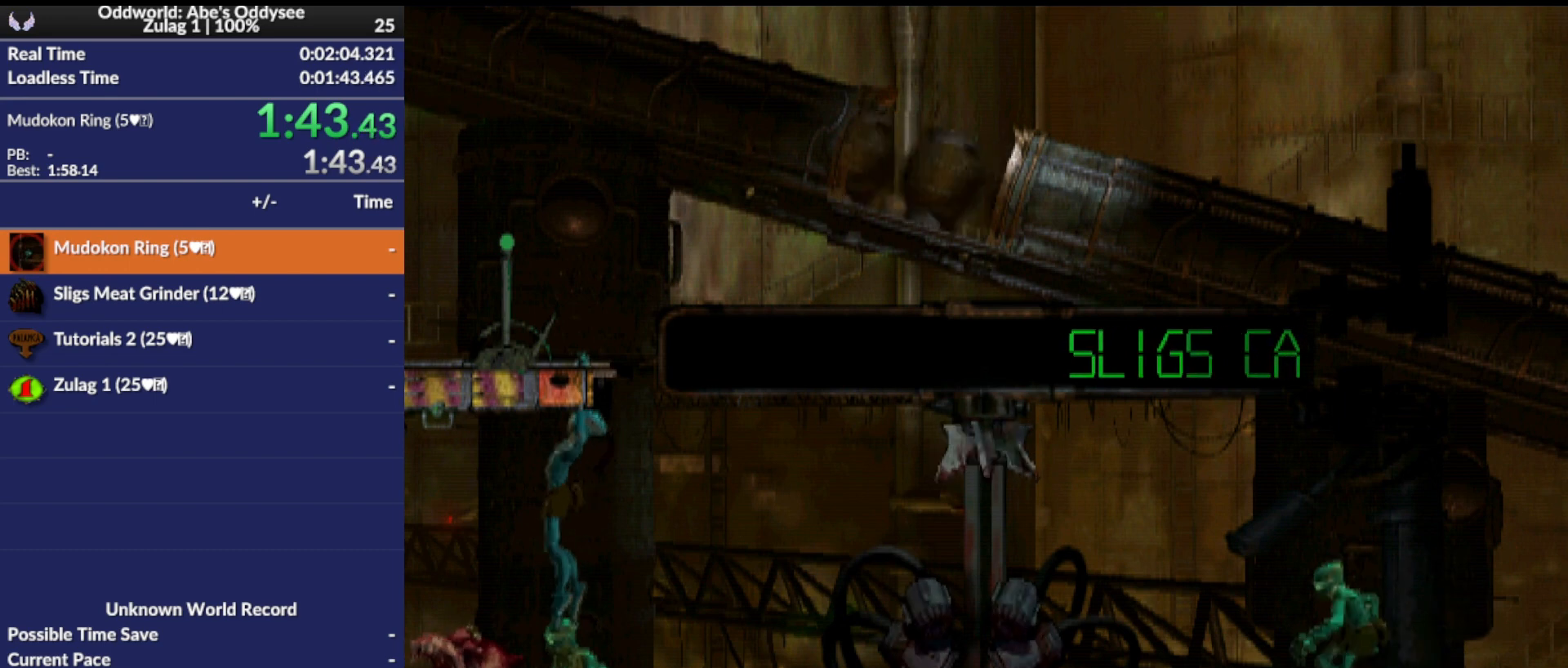
{"buttons": ["DPAD_DOWN"], "left_stick": "center", "events": [[500, "DPAD_DOWN", "down"]]}
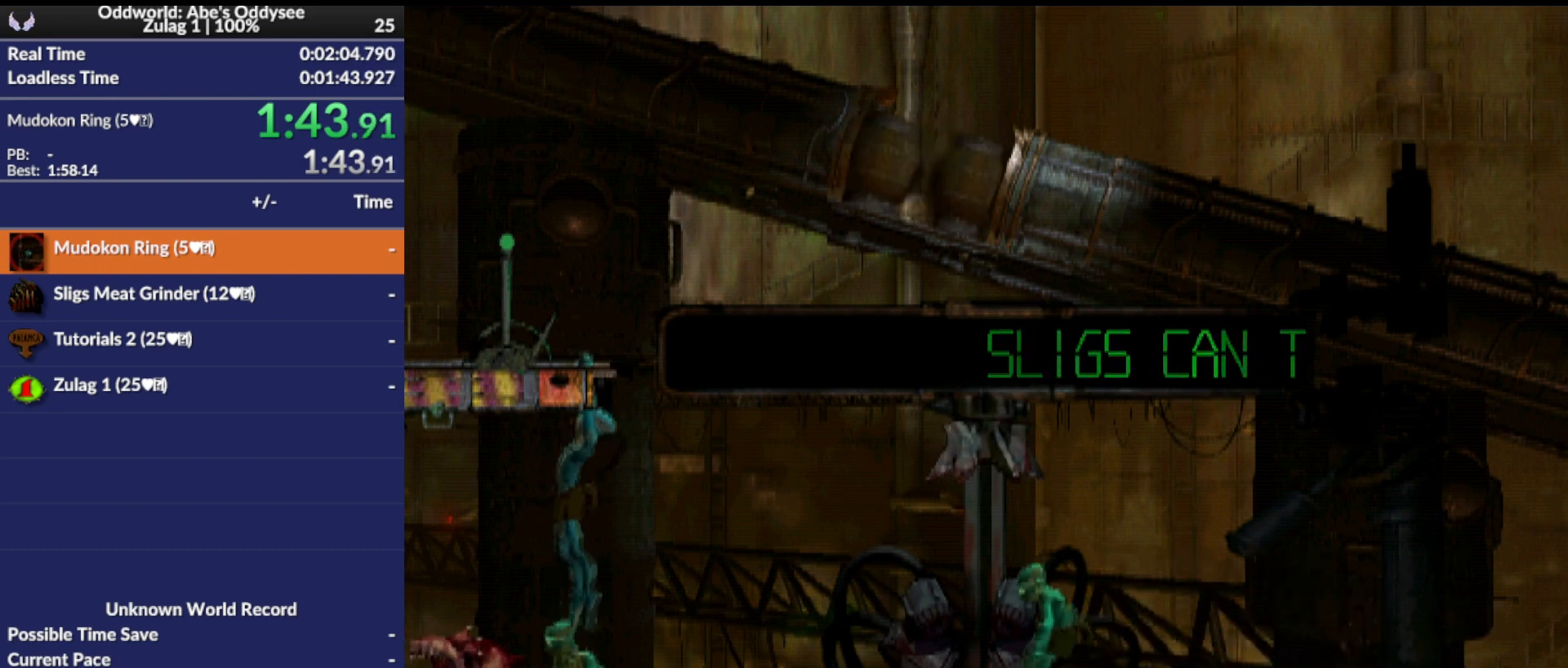
{"buttons": ["CROSS", "R1", "DPAD_LEFT"], "left_stick": "center", "events": [[67, "R1", "down"], [133, "DPAD_LEFT", "down"], [167, "DPAD_DOWN", "up"], [400, "CROSS", "down"]]}
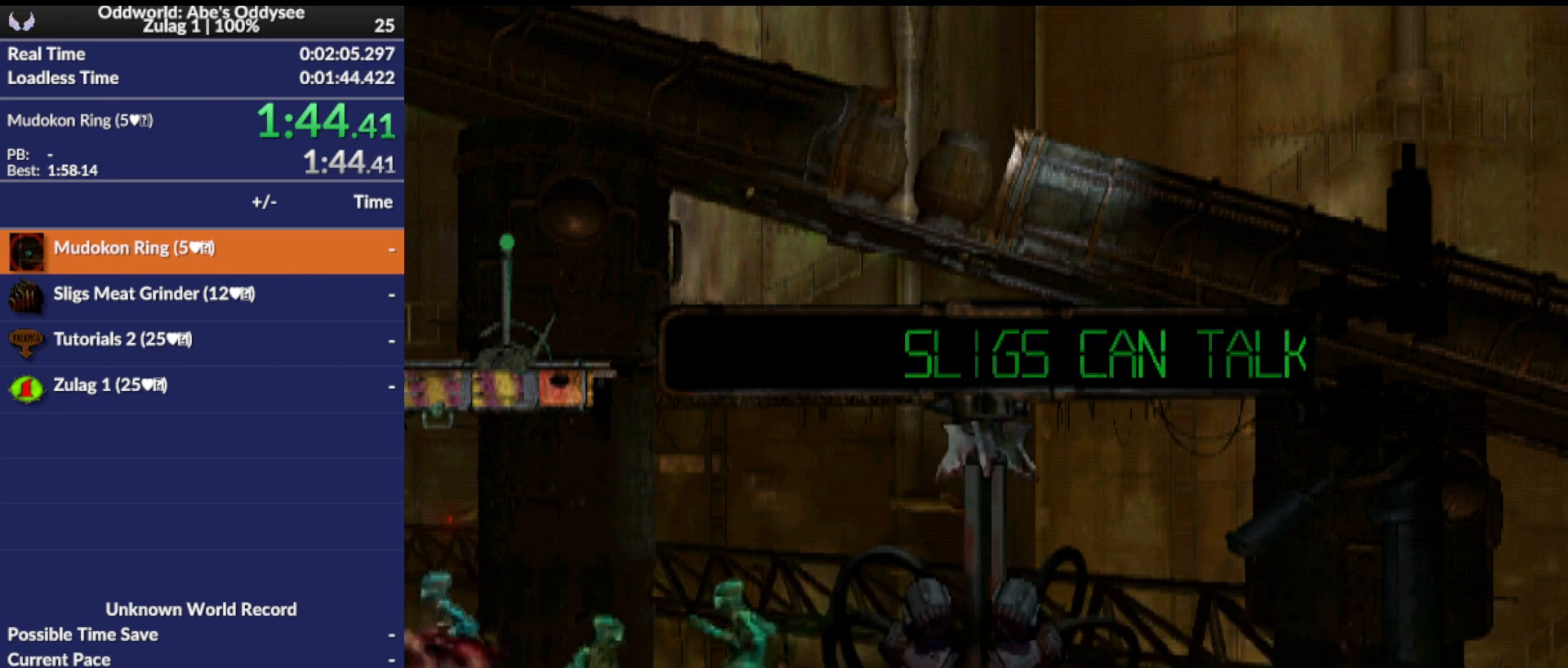
{"buttons": ["CROSS", "R1", "DPAD_LEFT"], "left_stick": "center", "events": []}